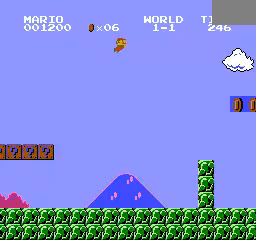
Gameplay with a controller (Nintendo layout); each line is a JSON object with the inputs held at the frame after it. "events" lists button and stick changes between this image and that frame as [ms after this image, input, new state], when the widget could be followed in between. Not read: DPAD_LEFT L3 R3.
{"buttons": ["A"], "events": []}
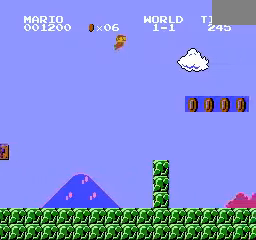
{"buttons": ["A"], "events": []}
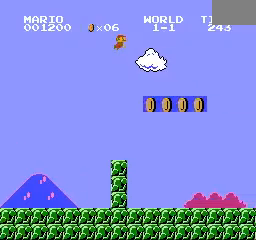
{"buttons": ["A"], "events": []}
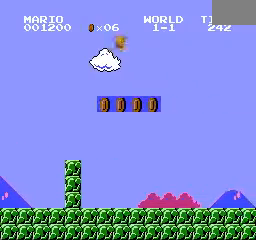
{"buttons": ["A"], "events": []}
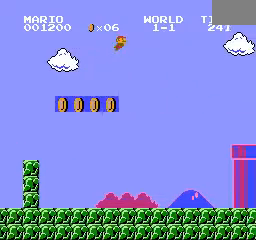
{"buttons": ["A"], "events": []}
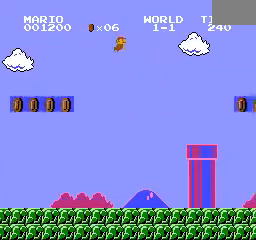
{"buttons": ["A"], "events": []}
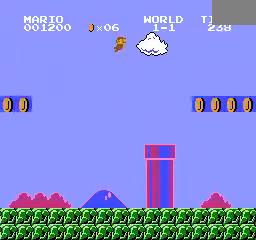
{"buttons": ["A"], "events": []}
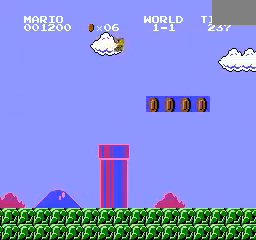
{"buttons": [], "events": [[160, "A", "up"]]}
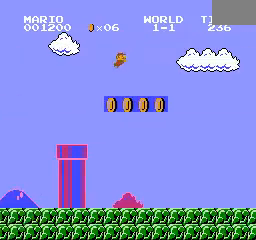
{"buttons": ["A"], "events": [[80, "A", "down"]]}
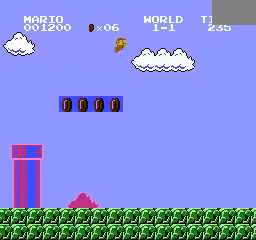
{"buttons": ["A"], "events": []}
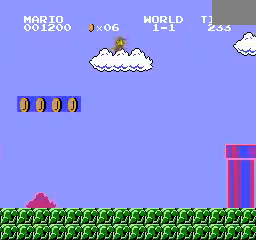
{"buttons": ["A"], "events": []}
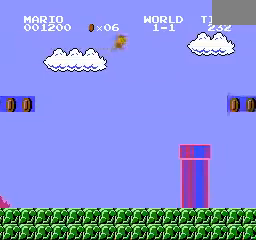
{"buttons": ["A"], "events": []}
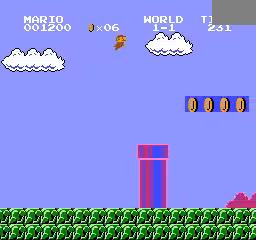
{"buttons": ["A"], "events": []}
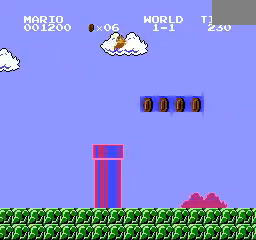
{"buttons": [], "events": [[480, "A", "up"]]}
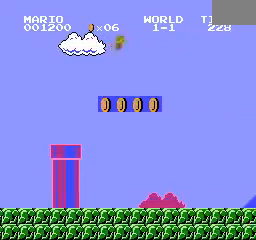
{"buttons": ["A"], "events": [[120, "A", "down"], [200, "A", "up"], [280, "A", "down"], [360, "A", "up"], [440, "A", "down"]]}
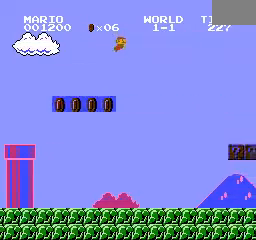
{"buttons": ["A"], "events": []}
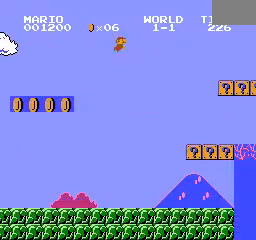
{"buttons": ["A"], "events": [[360, "A", "up"], [440, "A", "down"]]}
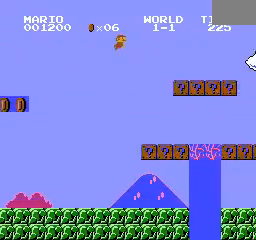
{"buttons": [], "events": [[480, "A", "up"]]}
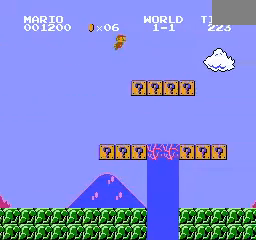
{"buttons": ["A"], "events": [[80, "A", "down"], [160, "A", "up"], [240, "A", "down"]]}
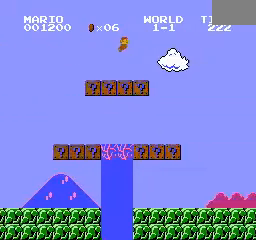
{"buttons": ["A"], "events": []}
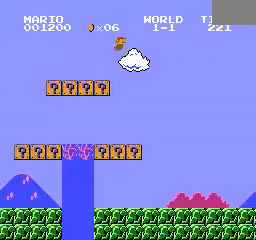
{"buttons": [], "events": [[280, "A", "up"], [400, "A", "down"], [440, "A", "up"]]}
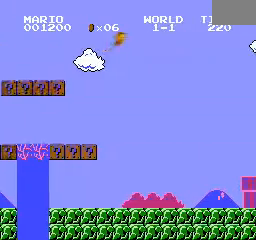
{"buttons": ["A"], "events": [[40, "A", "down"], [120, "A", "up"], [200, "A", "down"]]}
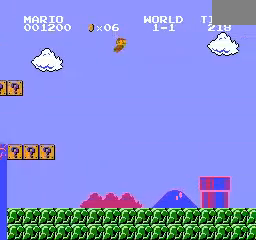
{"buttons": ["A"], "events": [[200, "A", "up"], [280, "A", "down"]]}
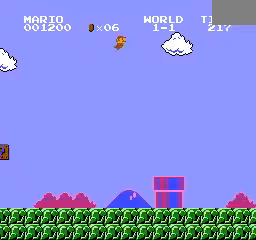
{"buttons": ["A"], "events": [[280, "A", "up"], [360, "A", "down"]]}
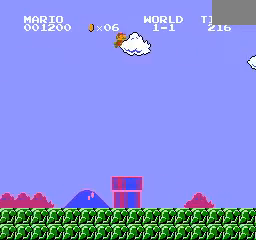
{"buttons": ["A"], "events": []}
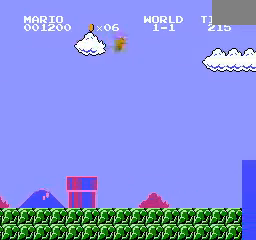
{"buttons": ["A"], "events": []}